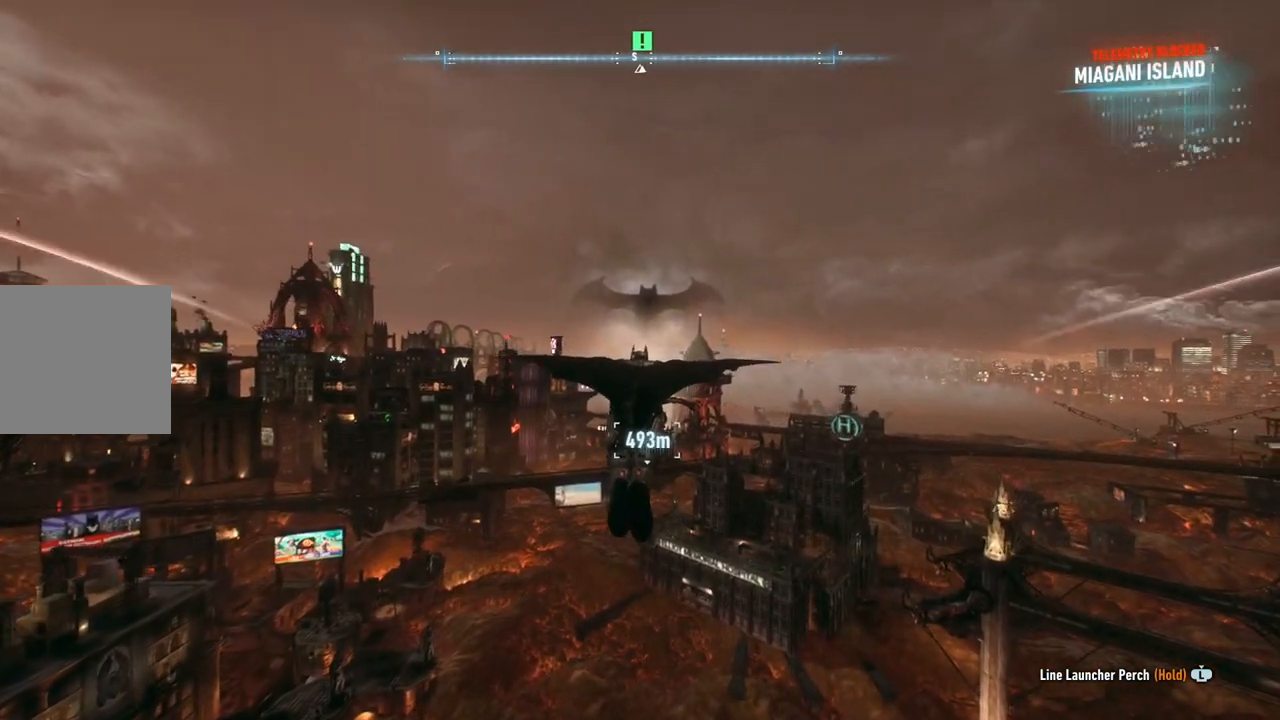
Gameplay with a controller (Xbox layout); each line is a JSON object with the inputs held at the frame after it. "events" lists button and stick changes between this image and that frame as [ms after this image, input, new state], when the widget could be followed in between.
{"buttons": ["A"], "left_stick": "down-left", "right_stick": "center", "events": [[367, "left_stick", "down-left"]]}
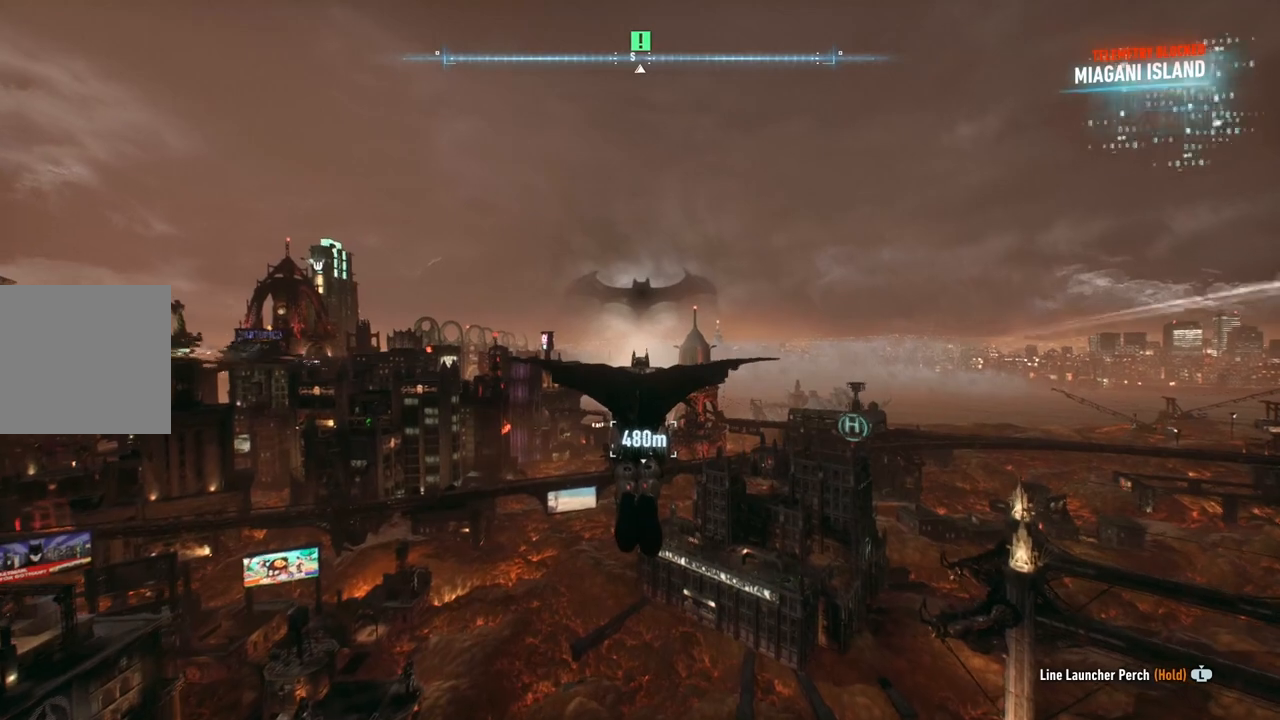
{"buttons": ["A"], "left_stick": "center", "right_stick": "center", "events": [[100, "left_stick", "center"]]}
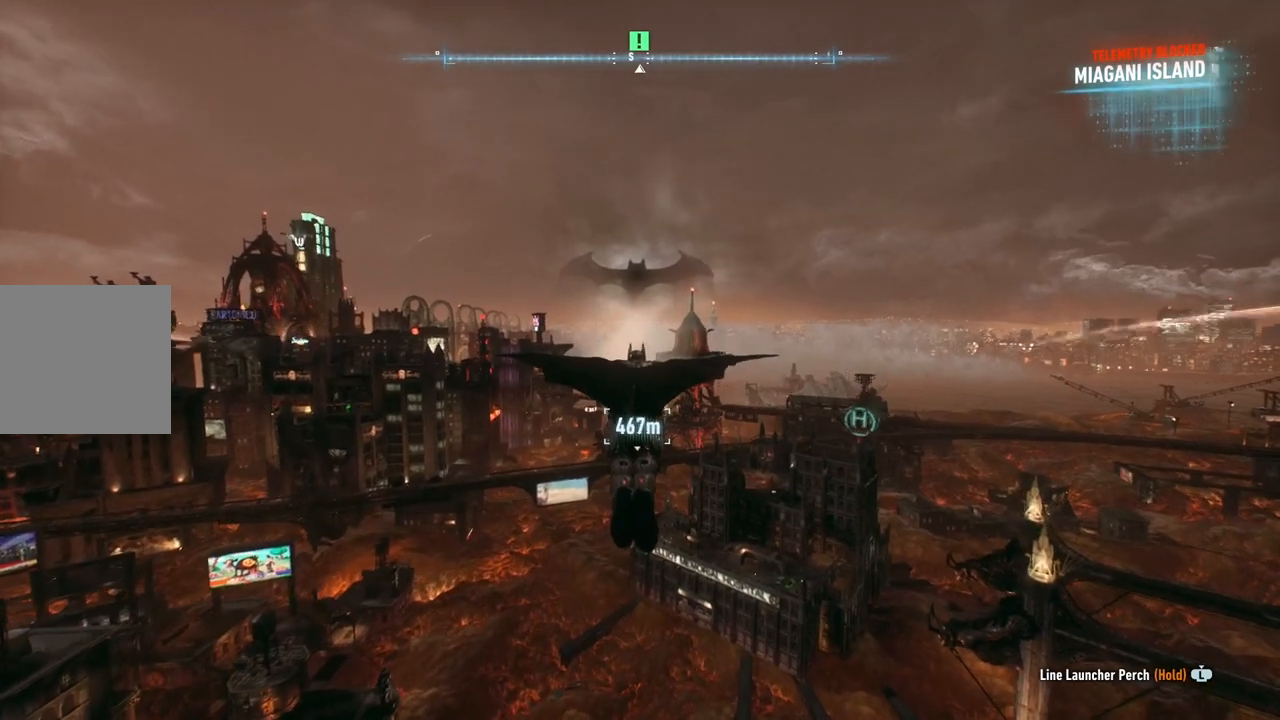
{"buttons": ["A"], "left_stick": "center", "right_stick": "center", "events": [[117, "left_stick", "down"], [233, "left_stick", "down-left"], [350, "left_stick", "center"]]}
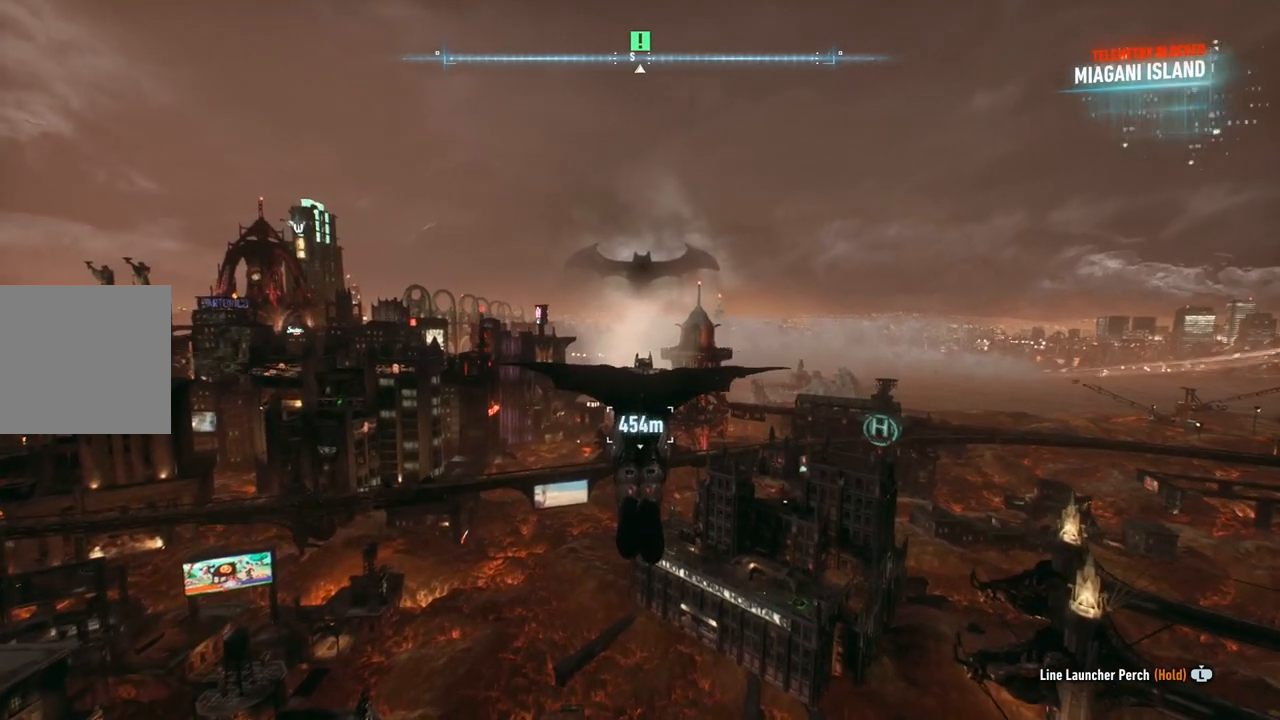
{"buttons": ["A"], "left_stick": "down", "right_stick": "center", "events": [[383, "left_stick", "down"]]}
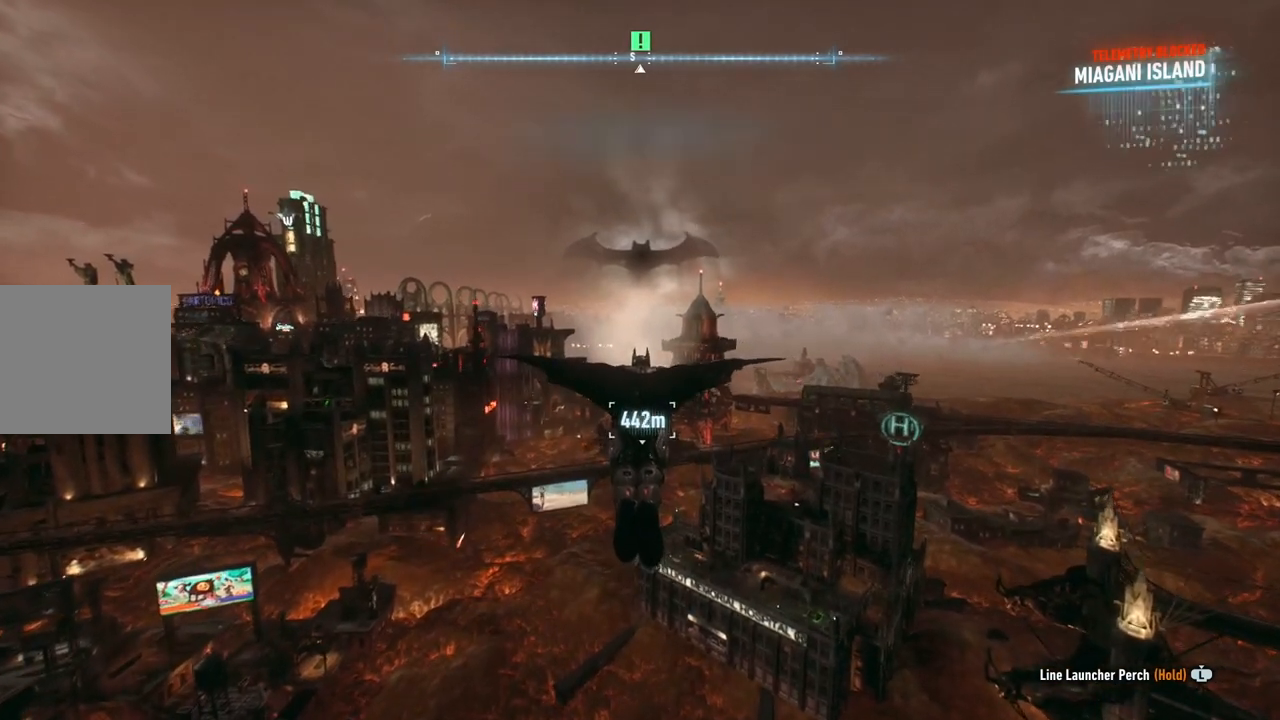
{"buttons": ["A"], "left_stick": "center", "right_stick": "center", "events": [[100, "left_stick", "center"]]}
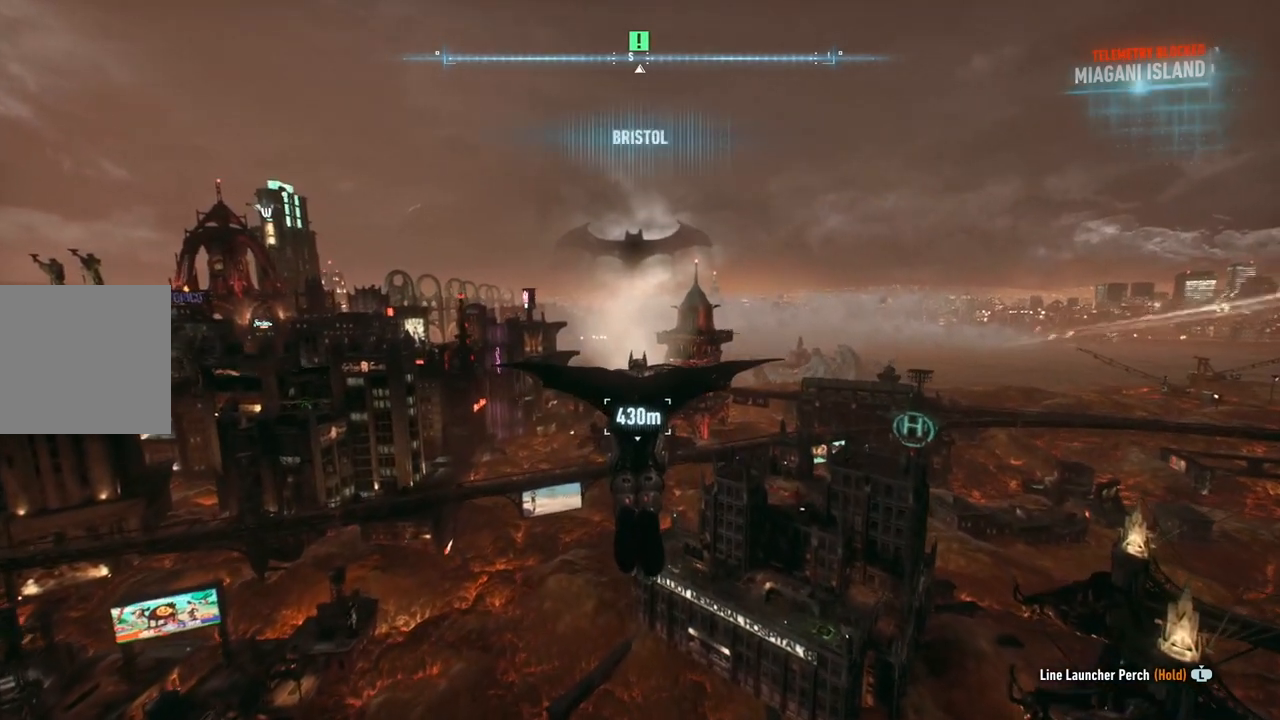
{"buttons": ["A"], "left_stick": "center", "right_stick": "center", "events": [[250, "left_stick", "down-left"], [500, "left_stick", "center"]]}
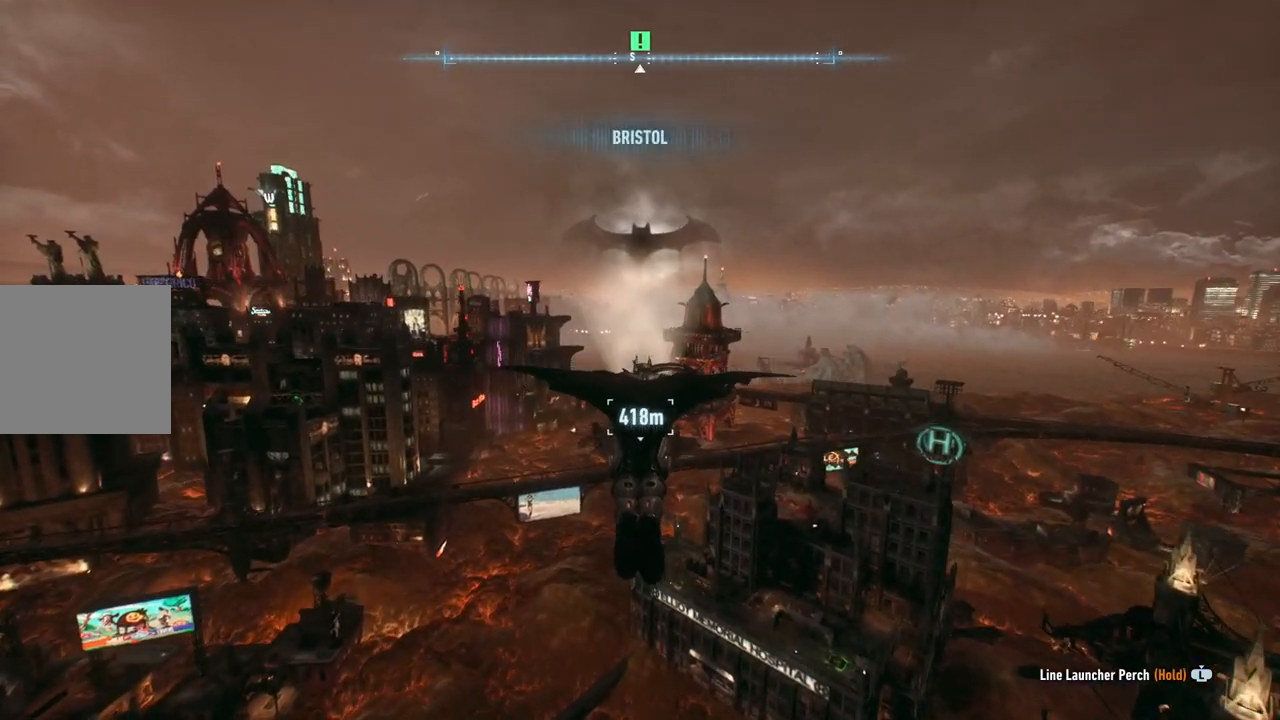
{"buttons": ["A"], "left_stick": "center", "right_stick": "center", "events": [[100, "left_stick", "down"], [250, "left_stick", "center"]]}
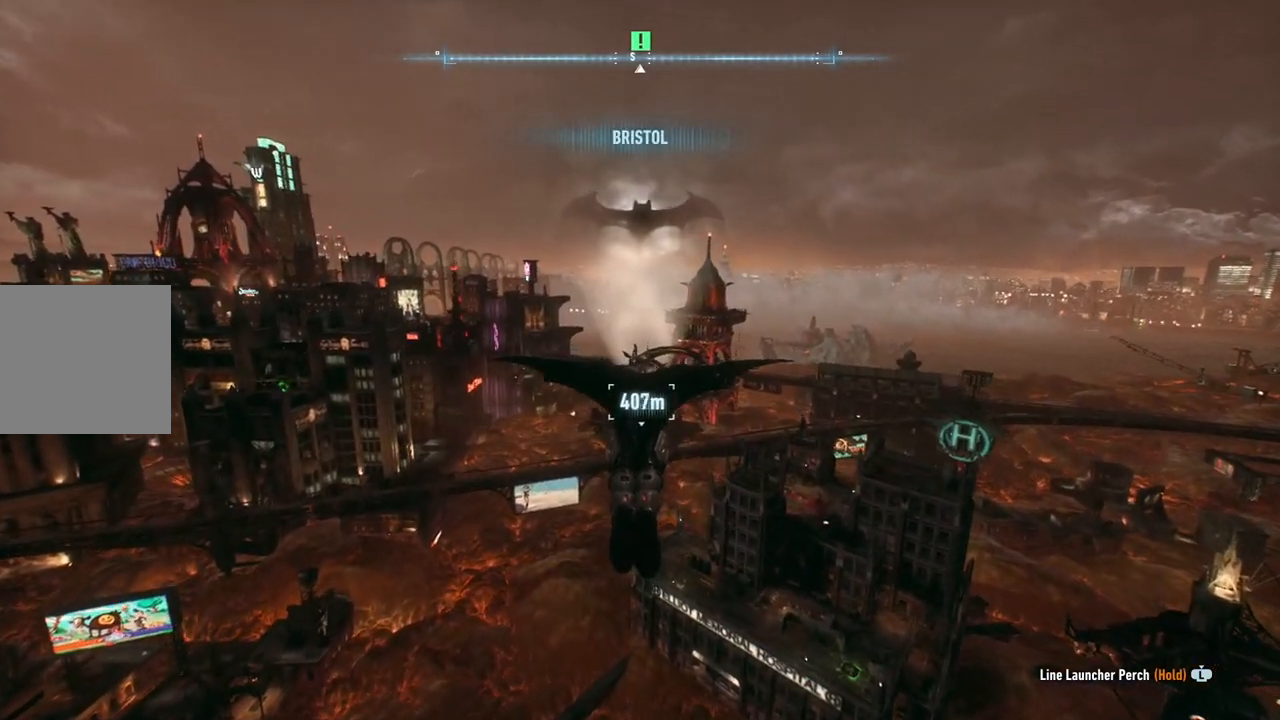
{"buttons": ["A"], "left_stick": "center", "right_stick": "center", "events": []}
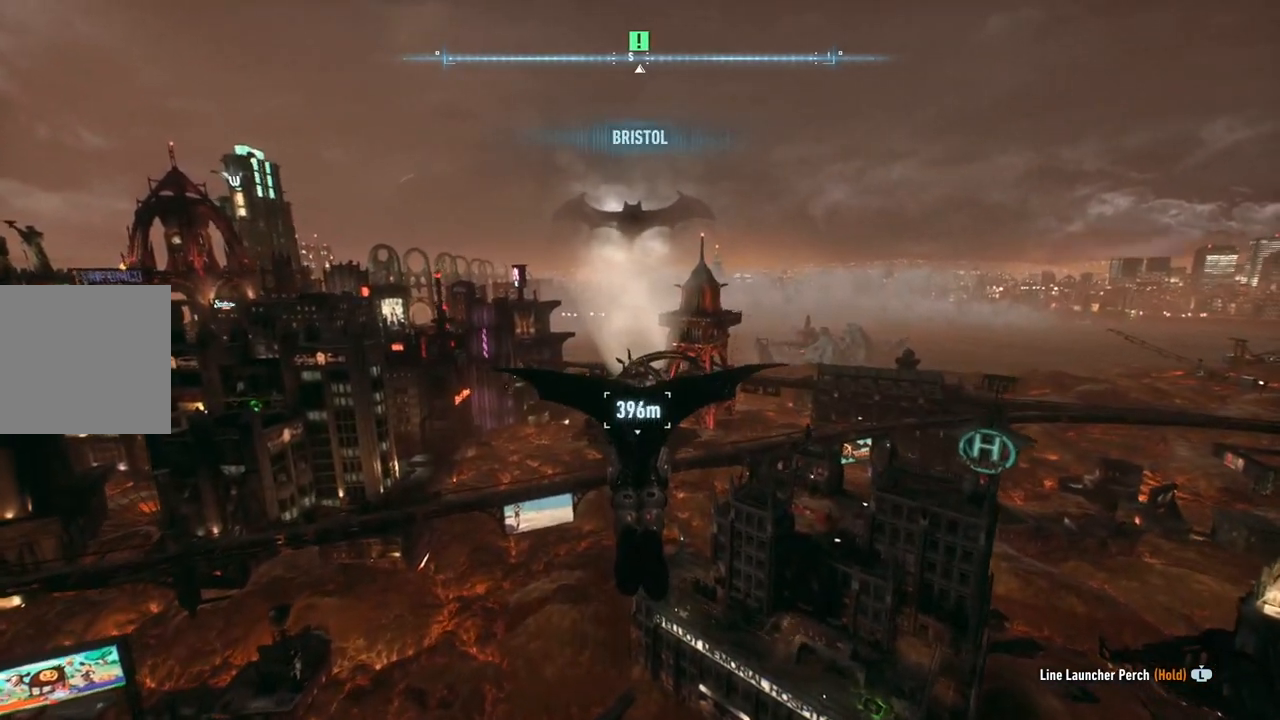
{"buttons": ["A"], "left_stick": "center", "right_stick": "center", "events": []}
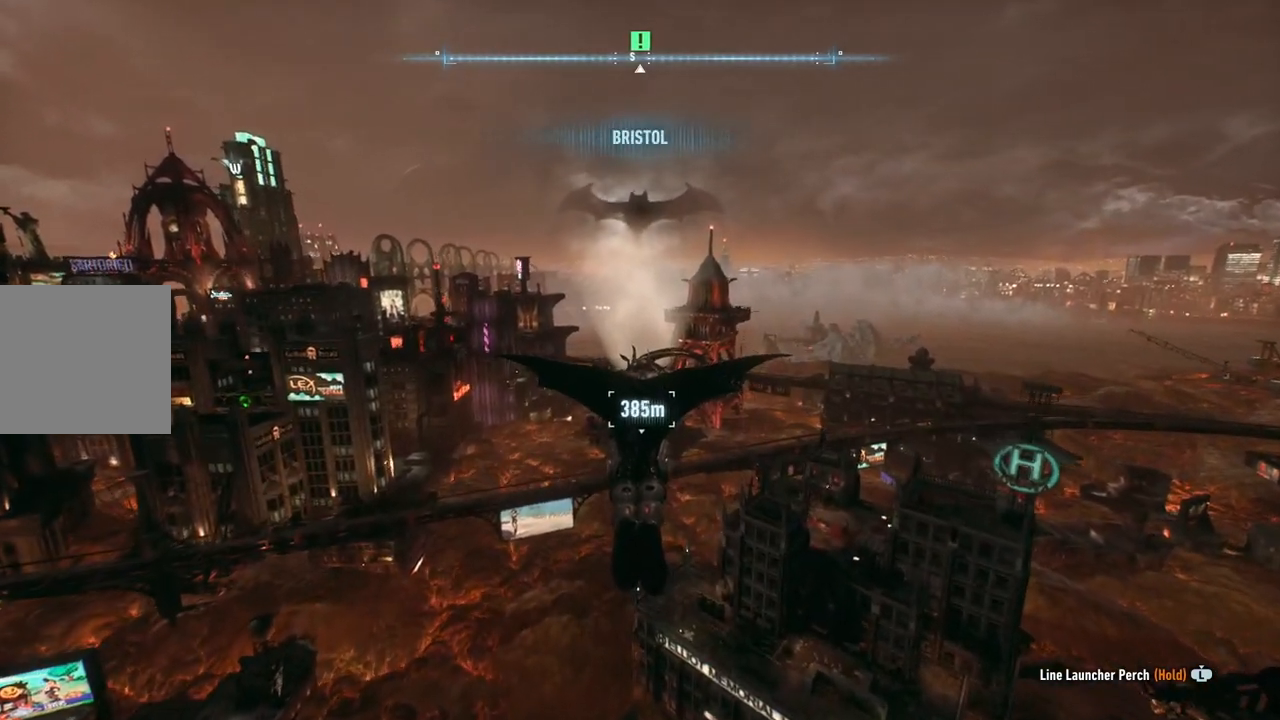
{"buttons": ["A"], "left_stick": "center", "right_stick": "center", "events": []}
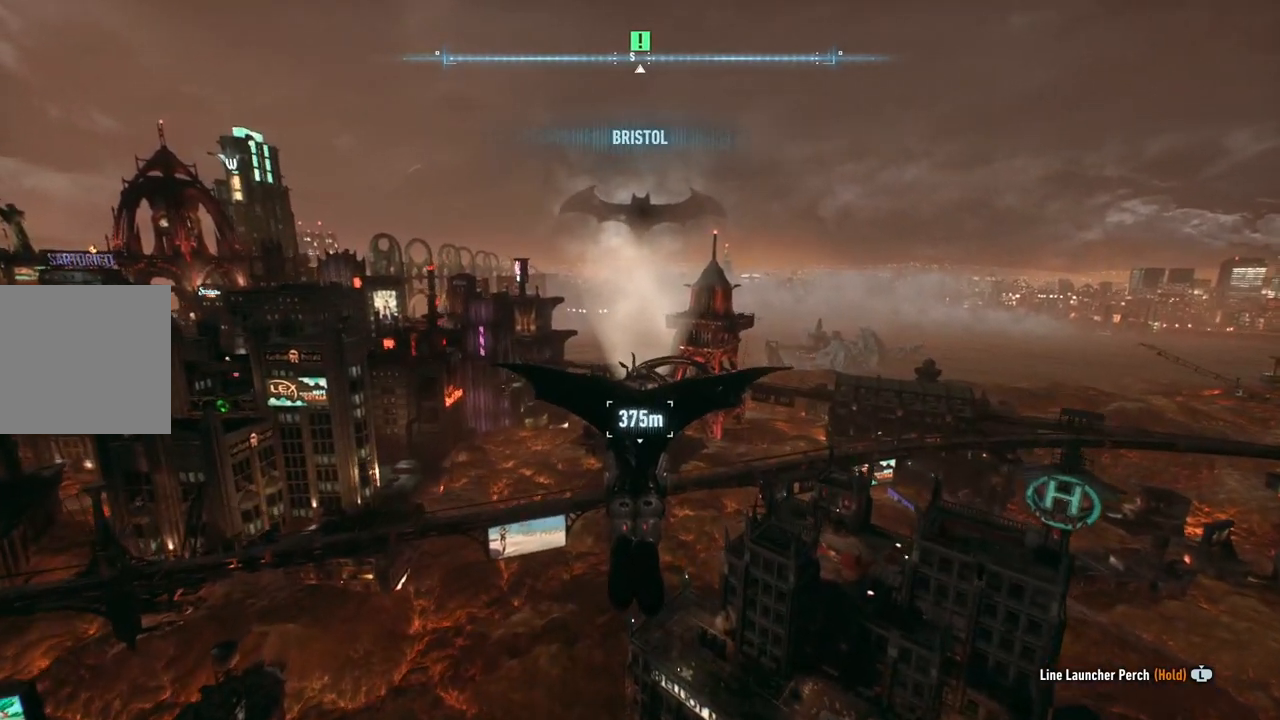
{"buttons": ["A"], "left_stick": "center", "right_stick": "center", "events": []}
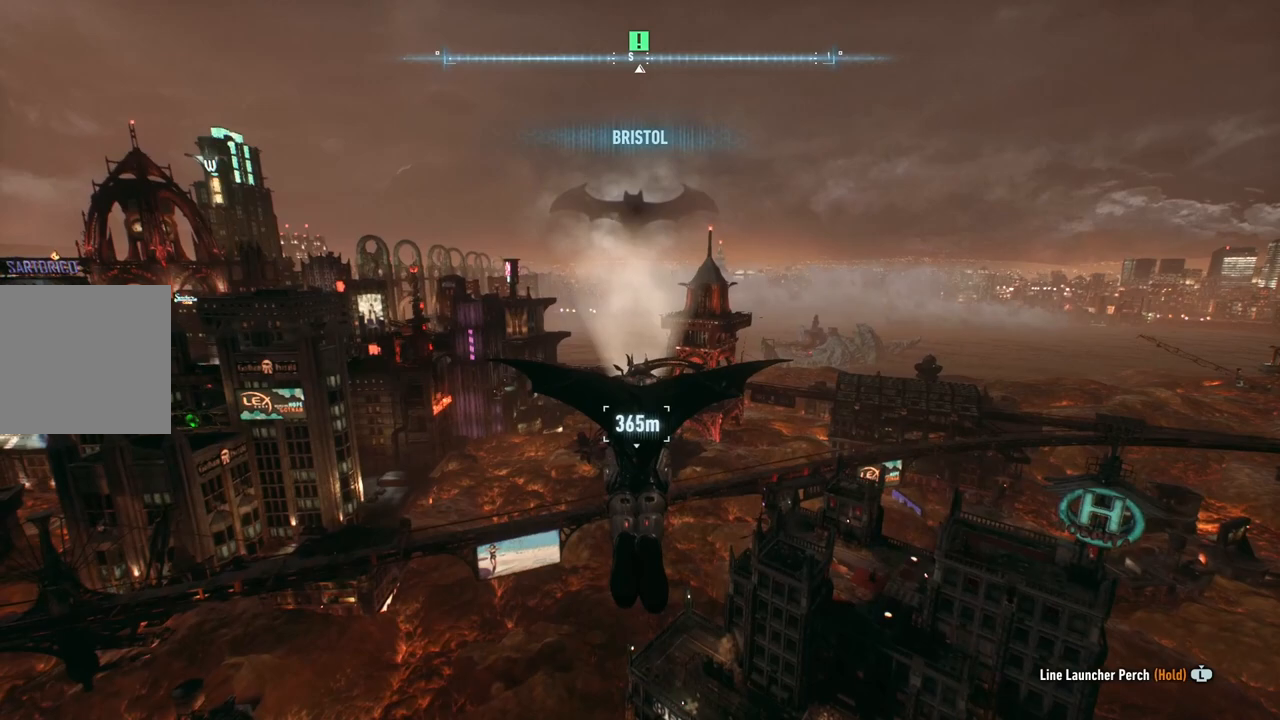
{"buttons": ["A"], "left_stick": "center", "right_stick": "center", "events": []}
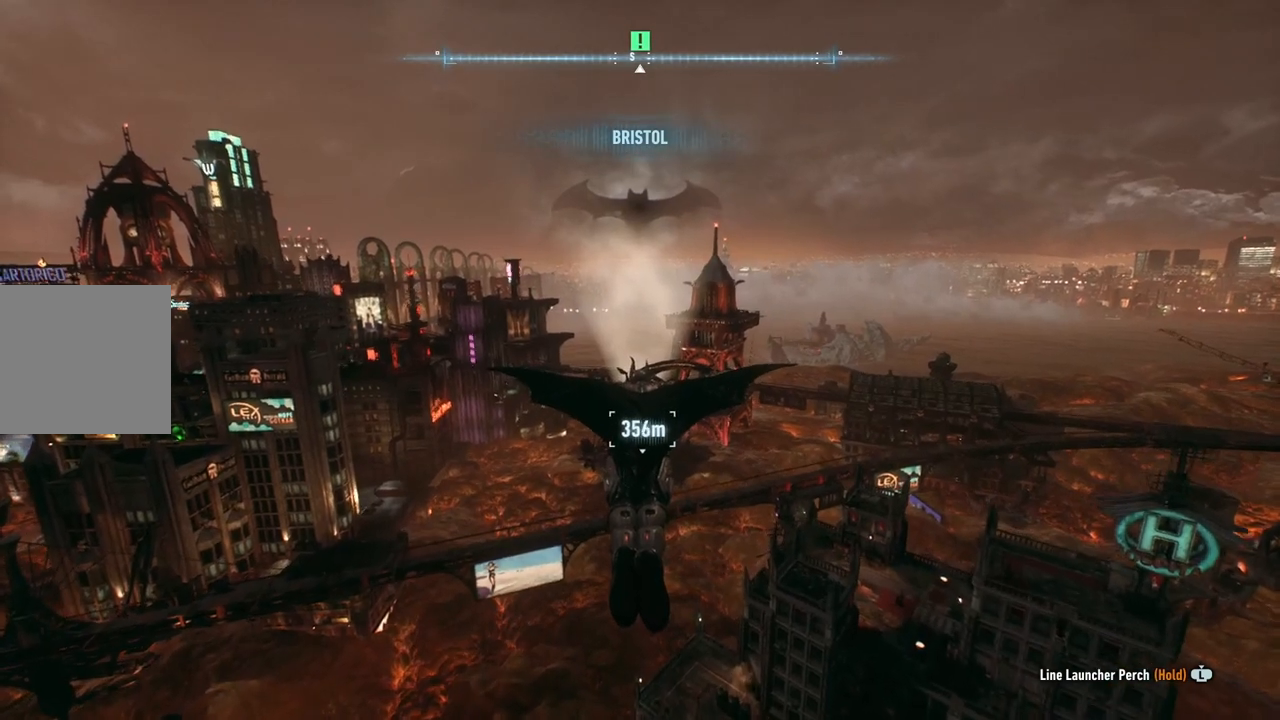
{"buttons": ["A"], "left_stick": "center", "right_stick": "center", "events": []}
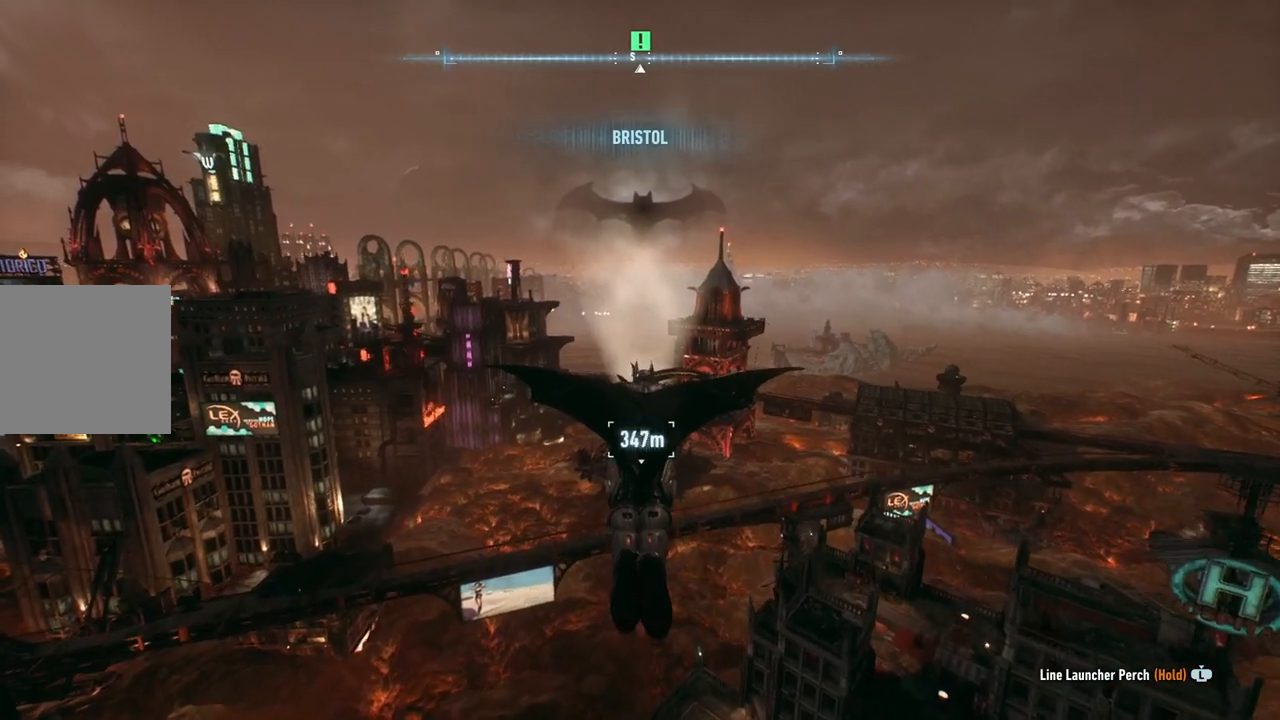
{"buttons": ["A"], "left_stick": "center", "right_stick": "center", "events": []}
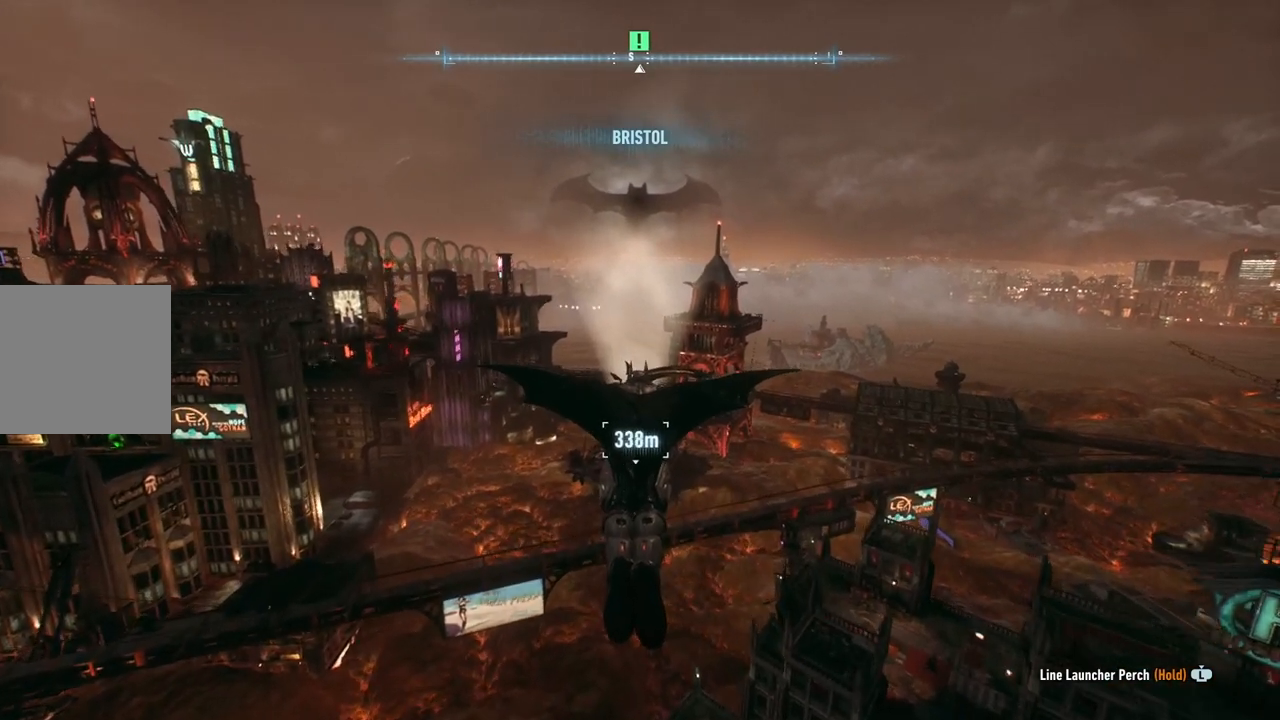
{"buttons": ["A"], "left_stick": "center", "right_stick": "center", "events": []}
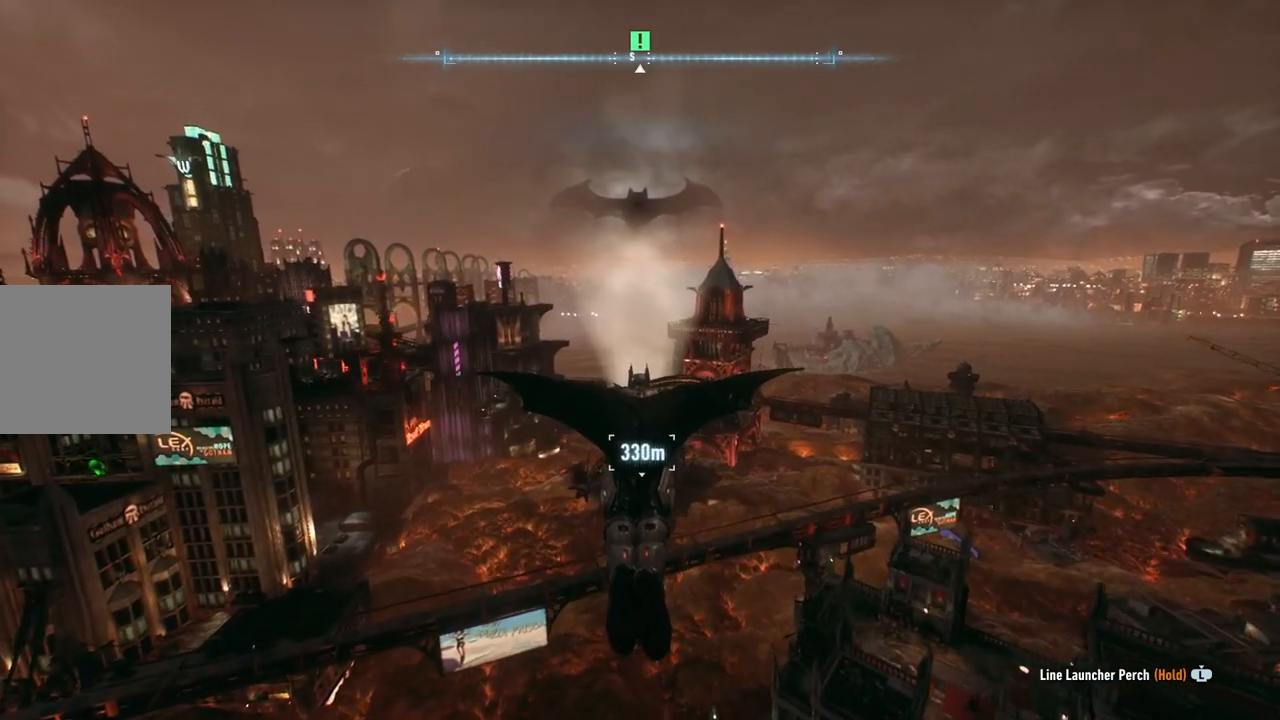
{"buttons": ["A"], "left_stick": "center", "right_stick": "center", "events": []}
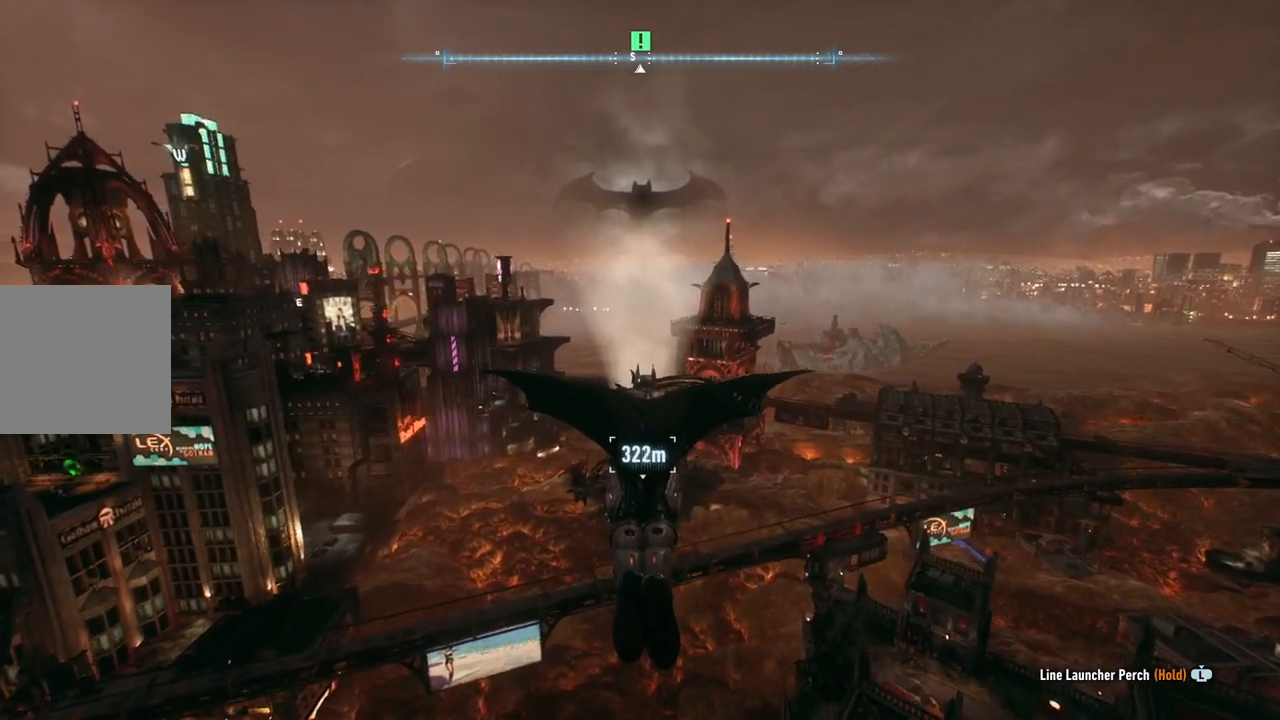
{"buttons": ["A"], "left_stick": "center", "right_stick": "center", "events": []}
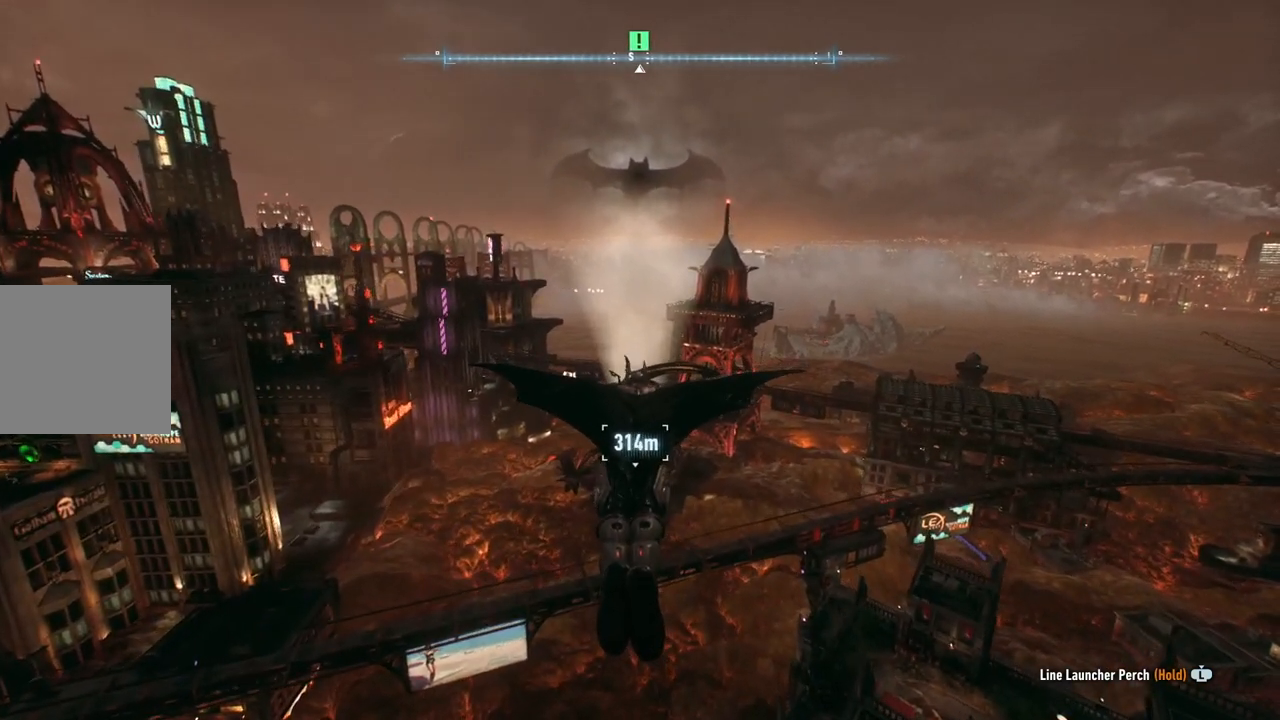
{"buttons": ["A"], "left_stick": "center", "right_stick": "center", "events": []}
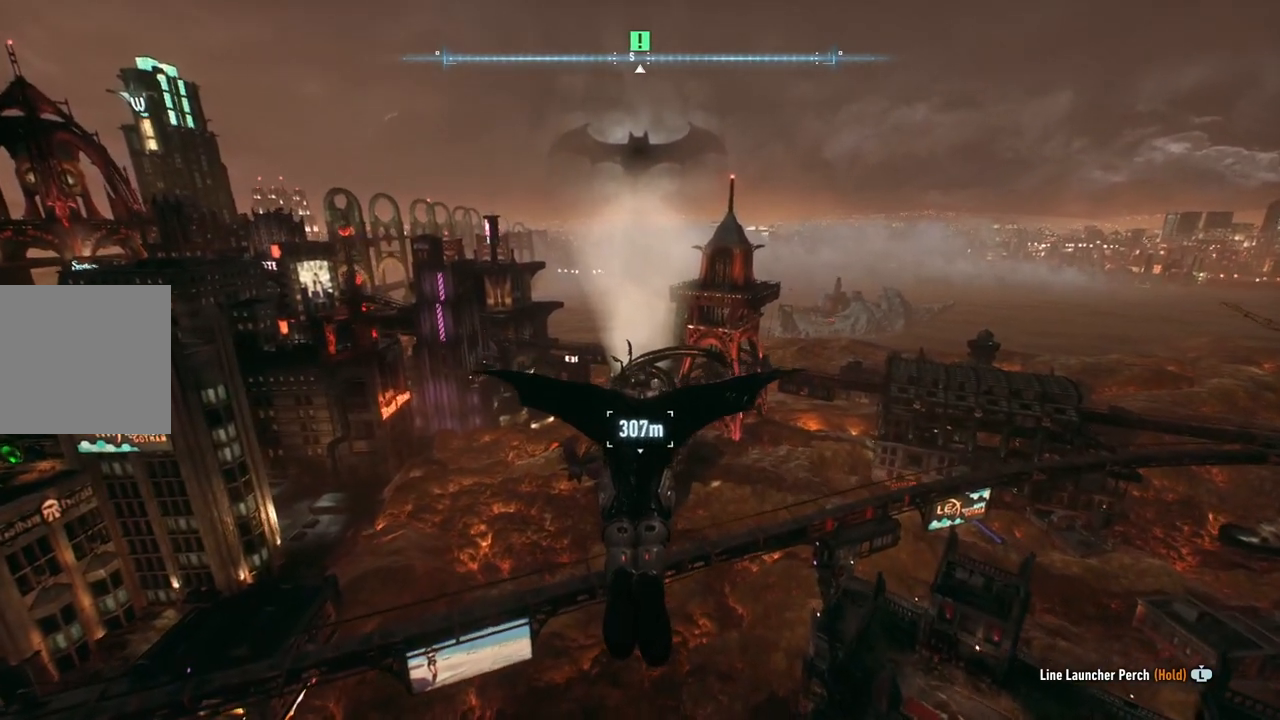
{"buttons": ["A"], "left_stick": "center", "right_stick": "center", "events": []}
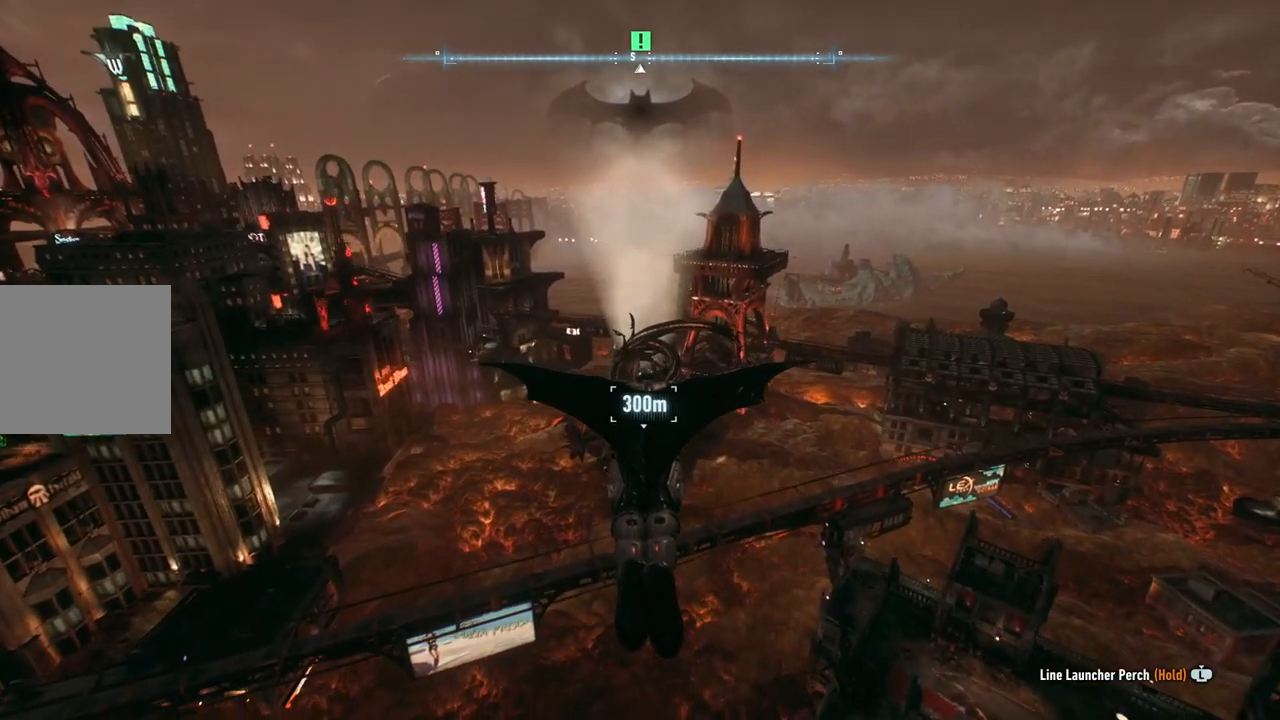
{"buttons": ["A"], "left_stick": "center", "right_stick": "center", "events": []}
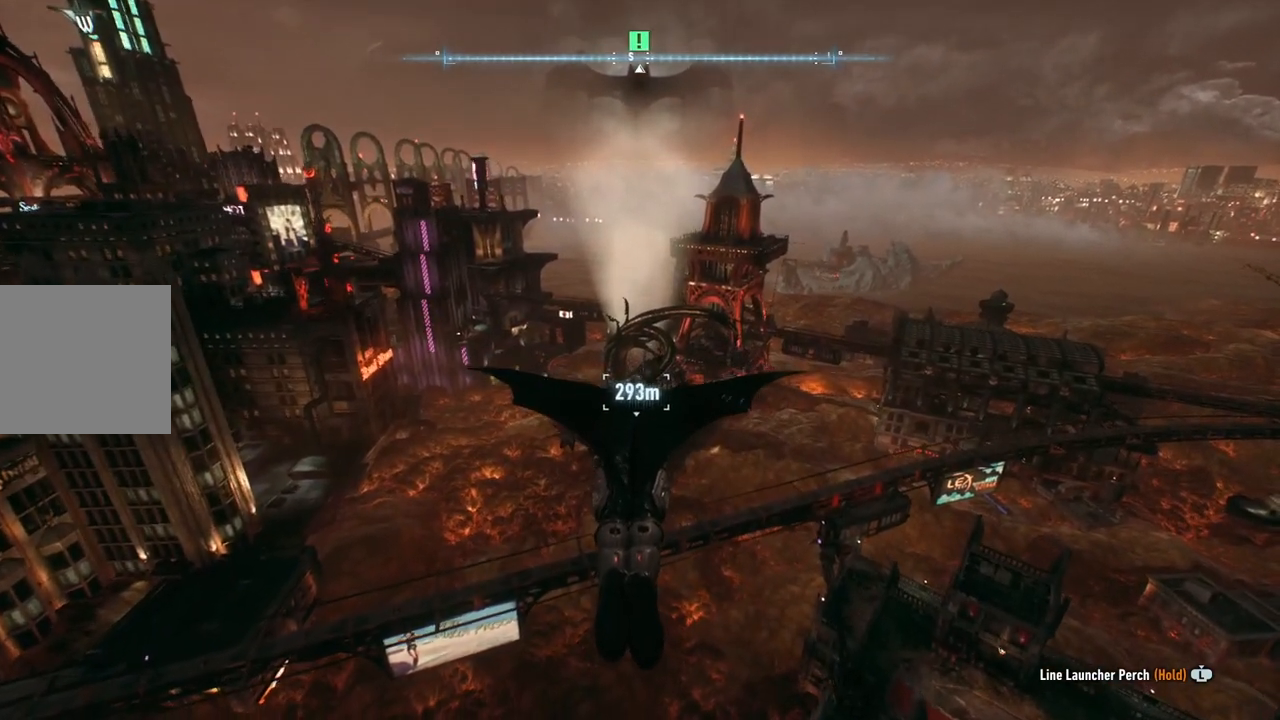
{"buttons": ["A"], "left_stick": "up", "right_stick": "center", "events": [[33, "left_stick", "up"]]}
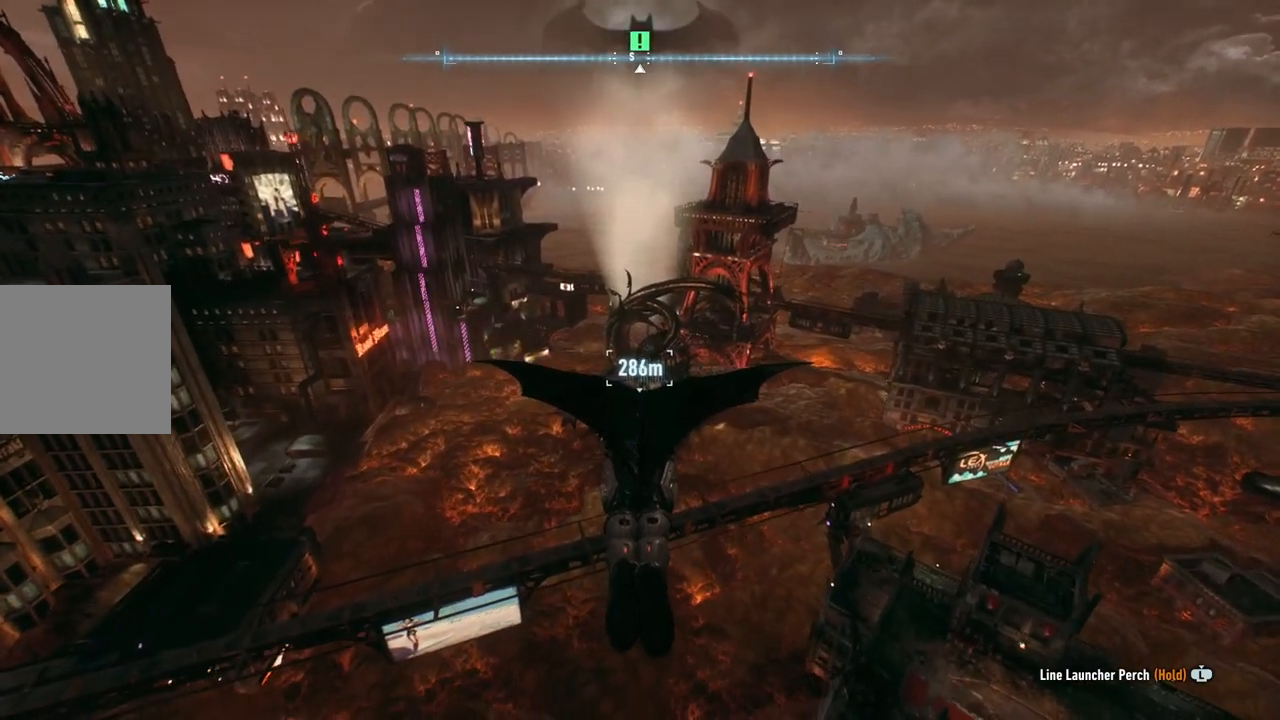
{"buttons": ["A", "R2"], "left_stick": "center", "right_stick": "center", "events": [[183, "R2", "down"], [267, "left_stick", "center"]]}
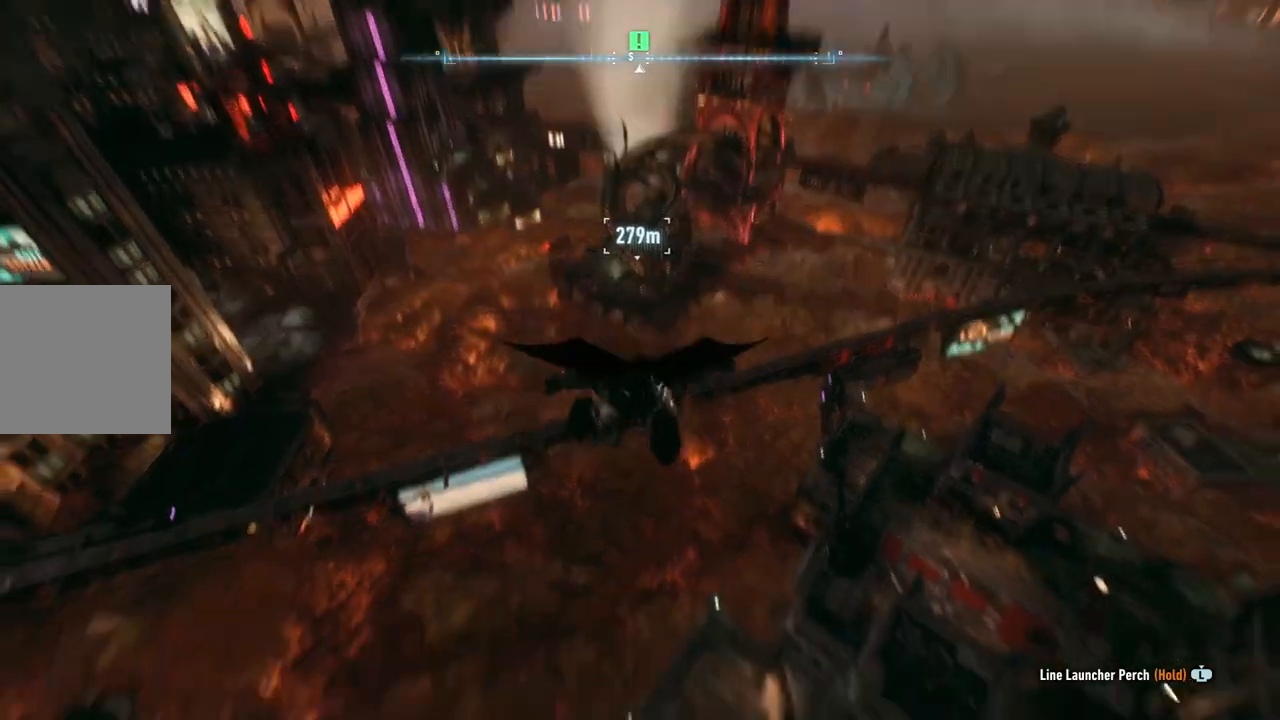
{"buttons": ["A", "R2"], "left_stick": "up", "right_stick": "center", "events": [[250, "left_stick", "up"]]}
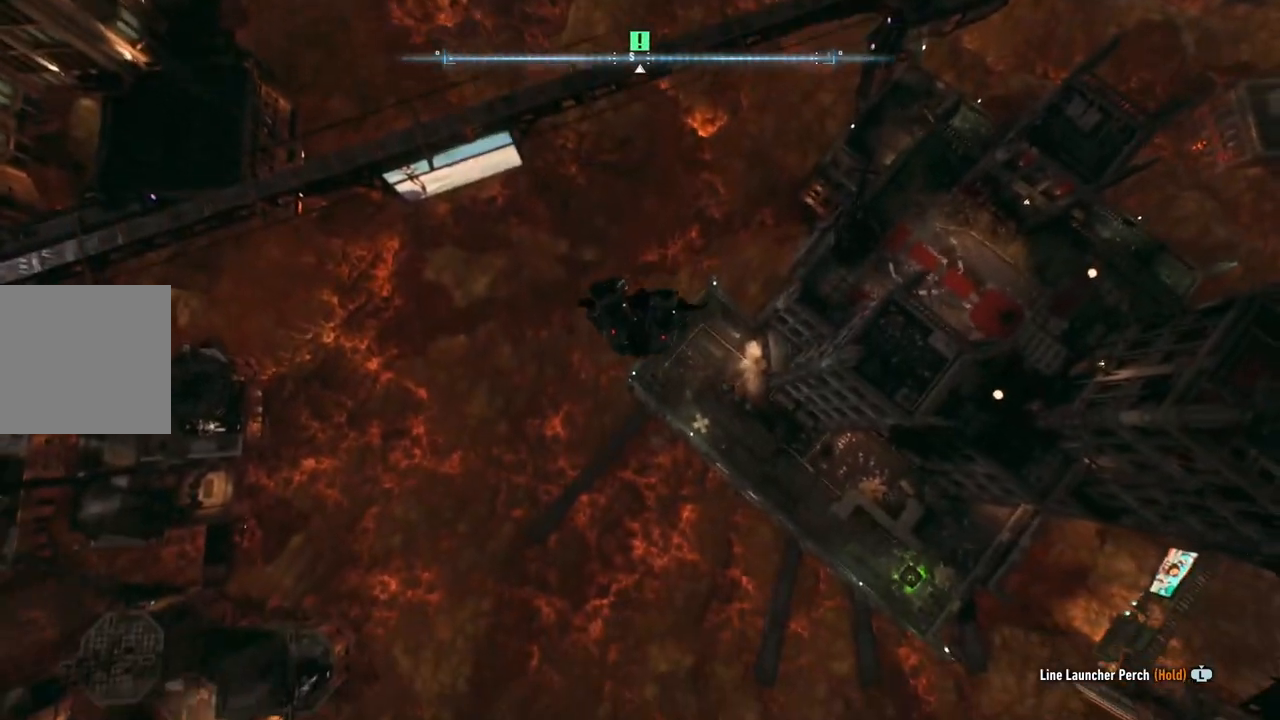
{"buttons": ["A", "R2"], "left_stick": "up", "right_stick": "center", "events": []}
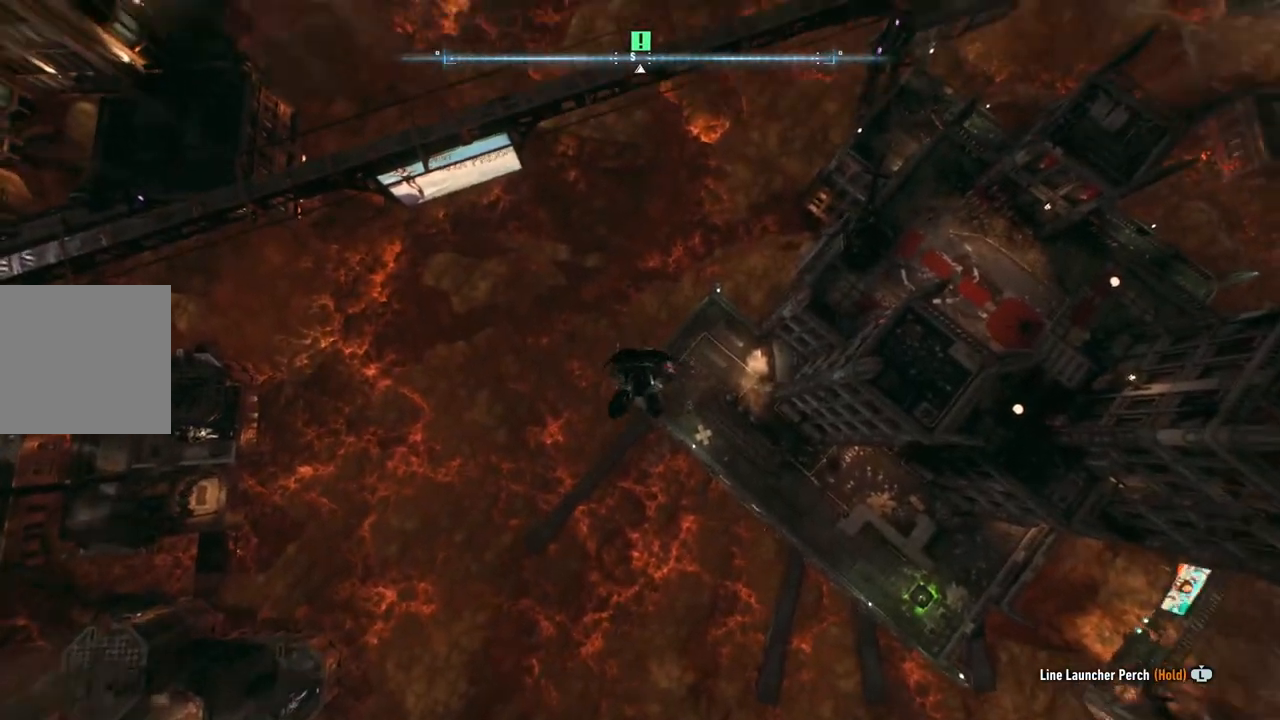
{"buttons": ["A", "R2"], "left_stick": "up", "right_stick": "center", "events": []}
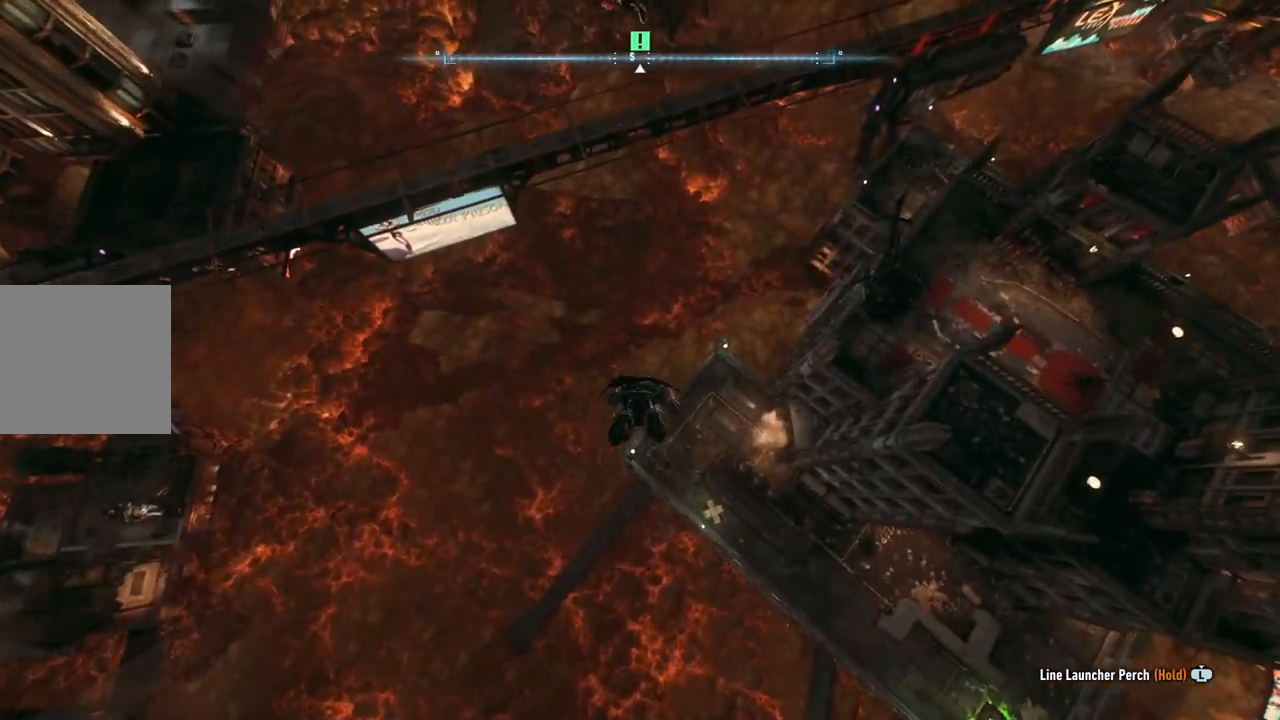
{"buttons": ["A"], "left_stick": "up", "right_stick": "center", "events": [[250, "R2", "up"]]}
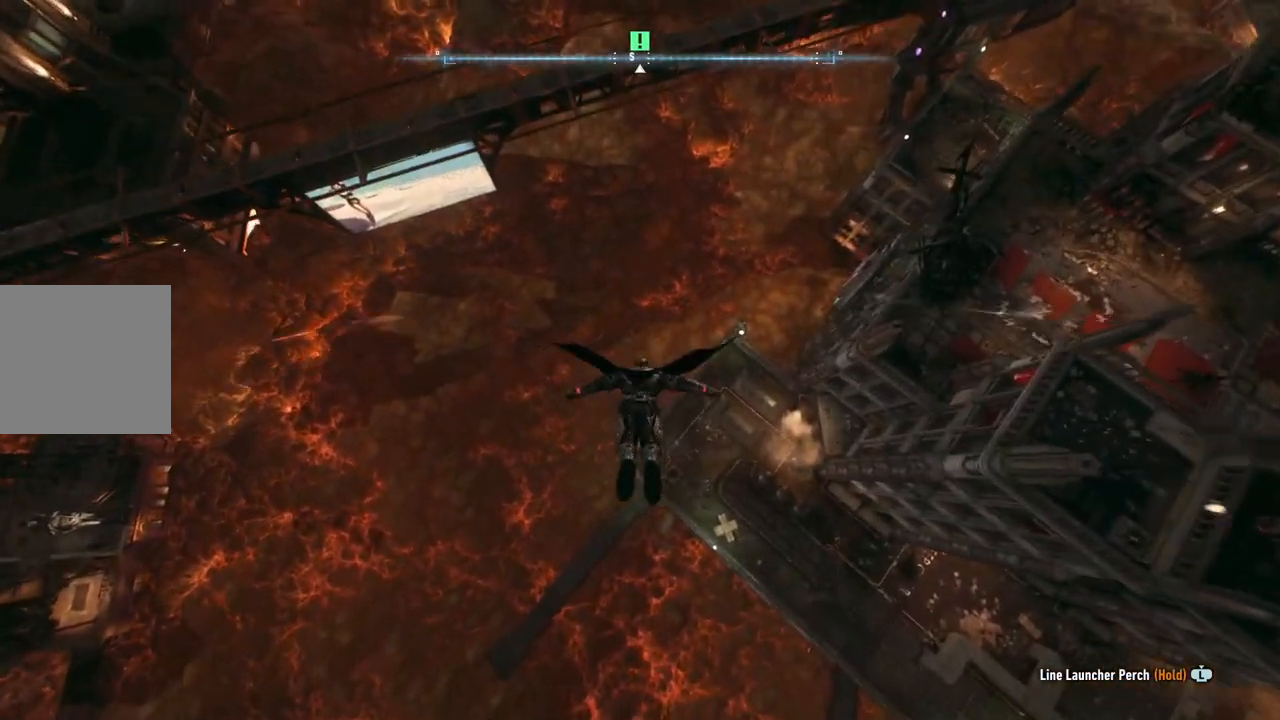
{"buttons": ["A"], "left_stick": "up", "right_stick": "center", "events": []}